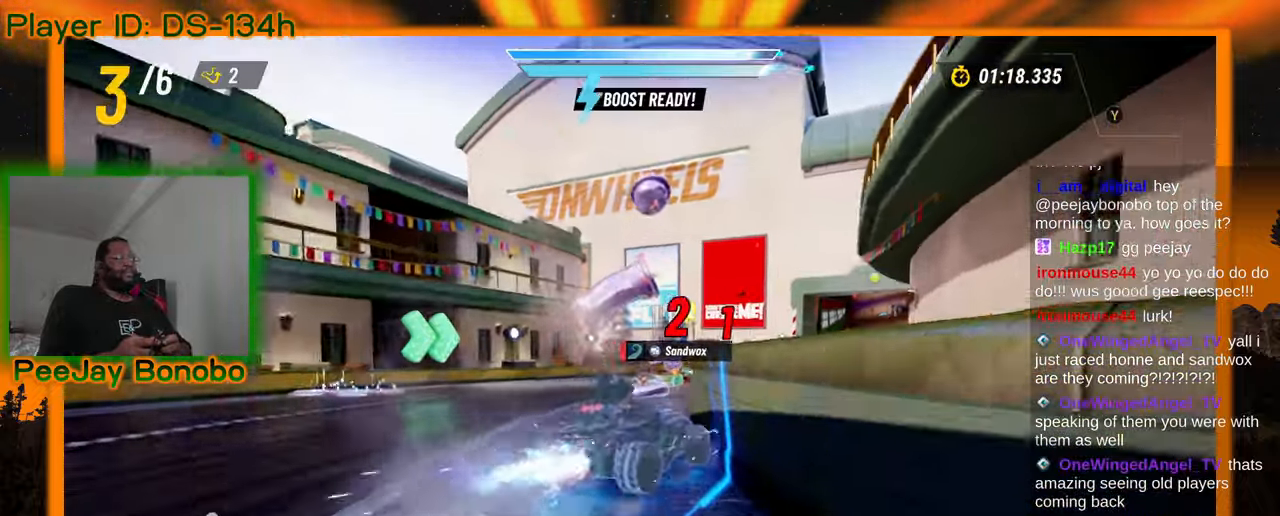
Gameplay with a controller; each line is a JSON object with the inputs held at the frame after it. "events" lists button and stick changes between this image and that frame as [ms after this image, input, new state], when the widget could be followed in between. Not read: L3 R3 other_buttons.
{"buttons": [], "left_stick": "up-left", "events": [[200, "left_stick", "up-left"], [300, "left_stick", "up-right"], [450, "left_stick", "up-left"]]}
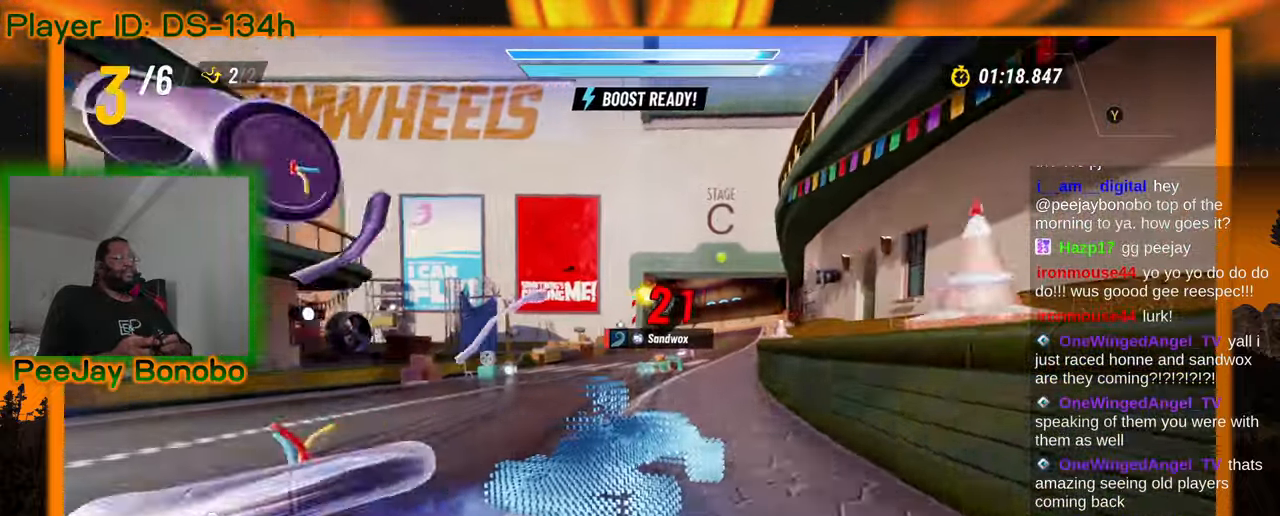
{"buttons": [], "left_stick": "up-left", "events": []}
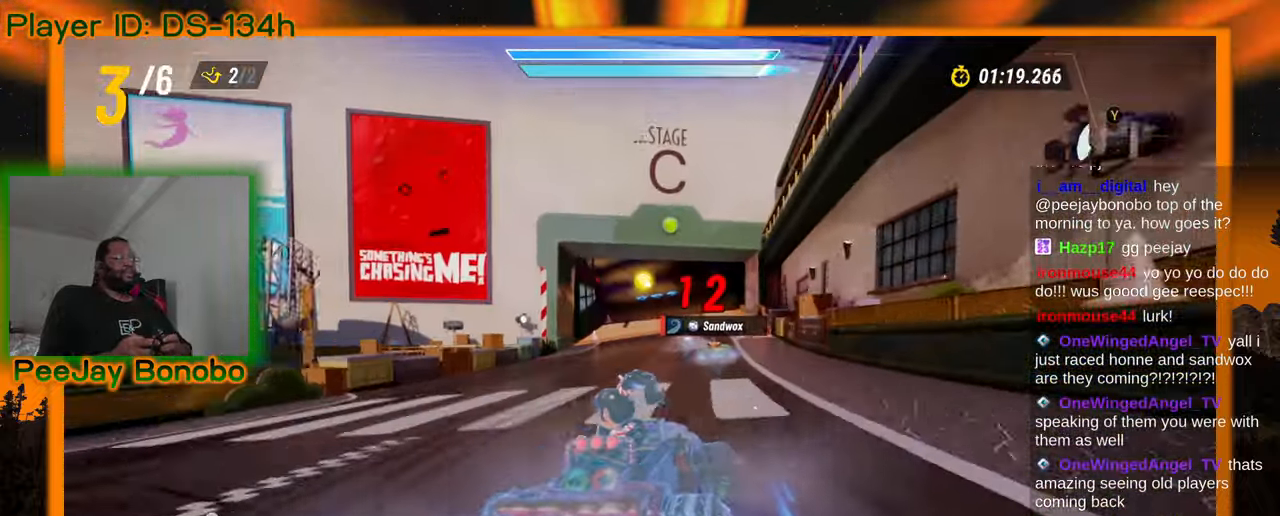
{"buttons": [], "left_stick": "up-left", "events": []}
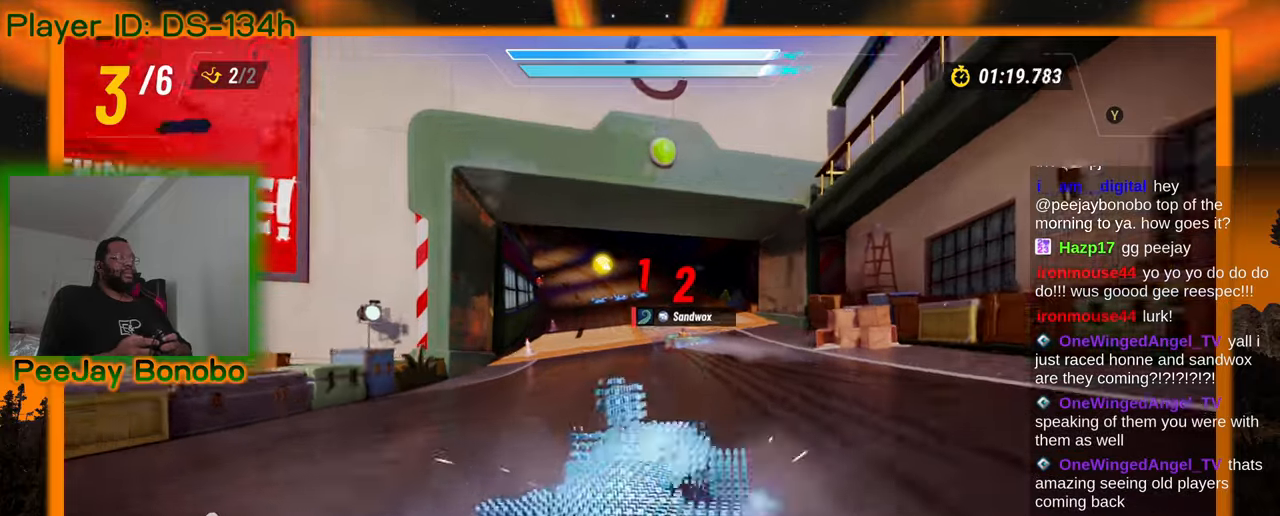
{"buttons": [], "left_stick": "right", "events": [[83, "left_stick", "right"], [300, "left_stick", "up-left"], [483, "left_stick", "right"]]}
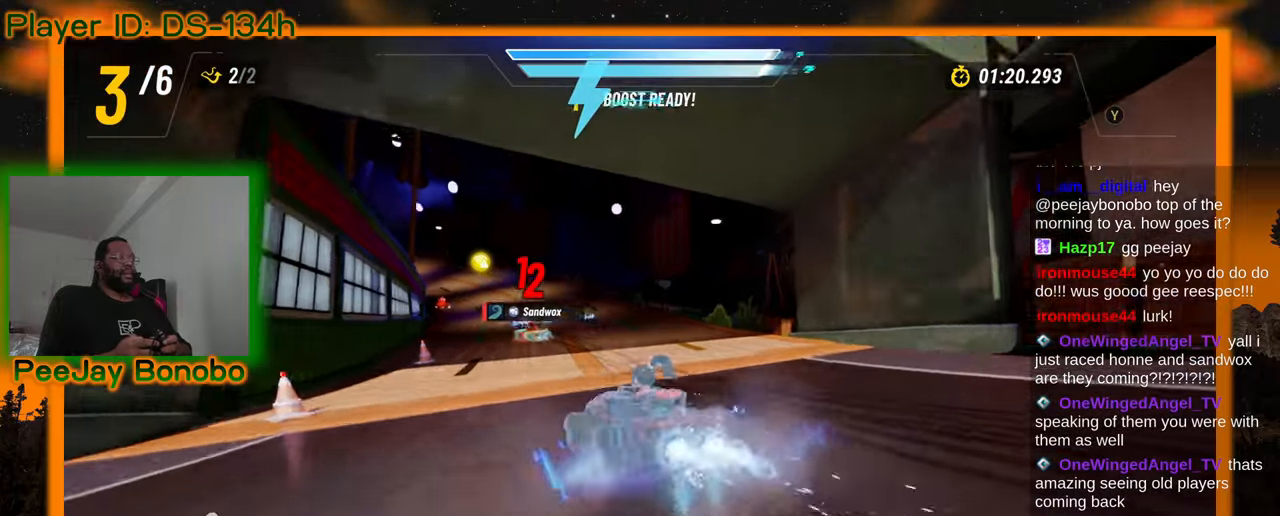
{"buttons": [], "left_stick": "right", "events": []}
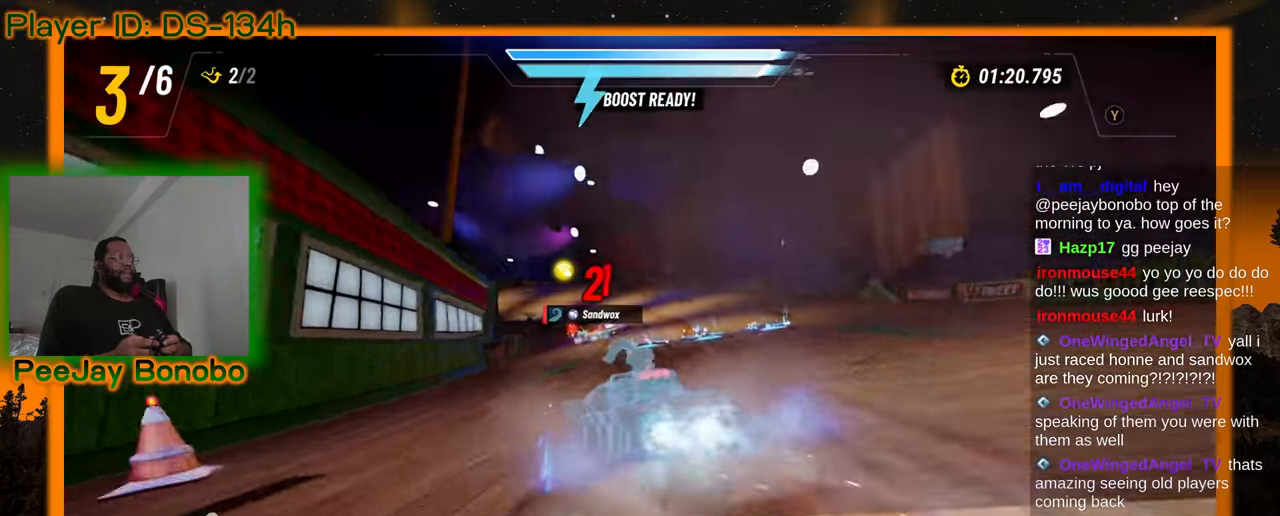
{"buttons": [], "left_stick": "right", "events": []}
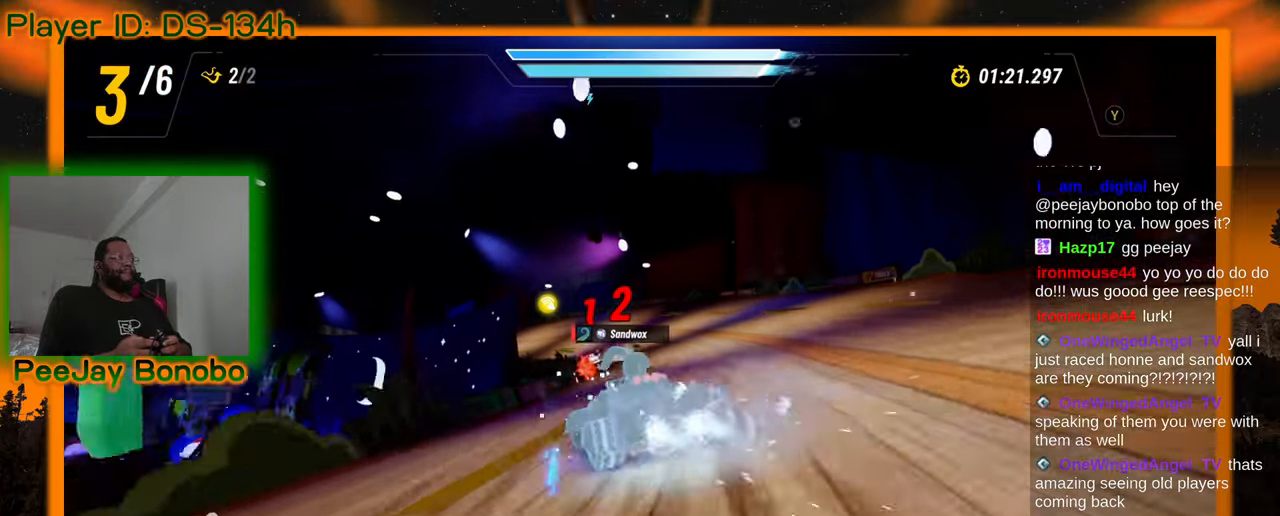
{"buttons": [], "left_stick": "up-left", "events": [[500, "left_stick", "up-left"]]}
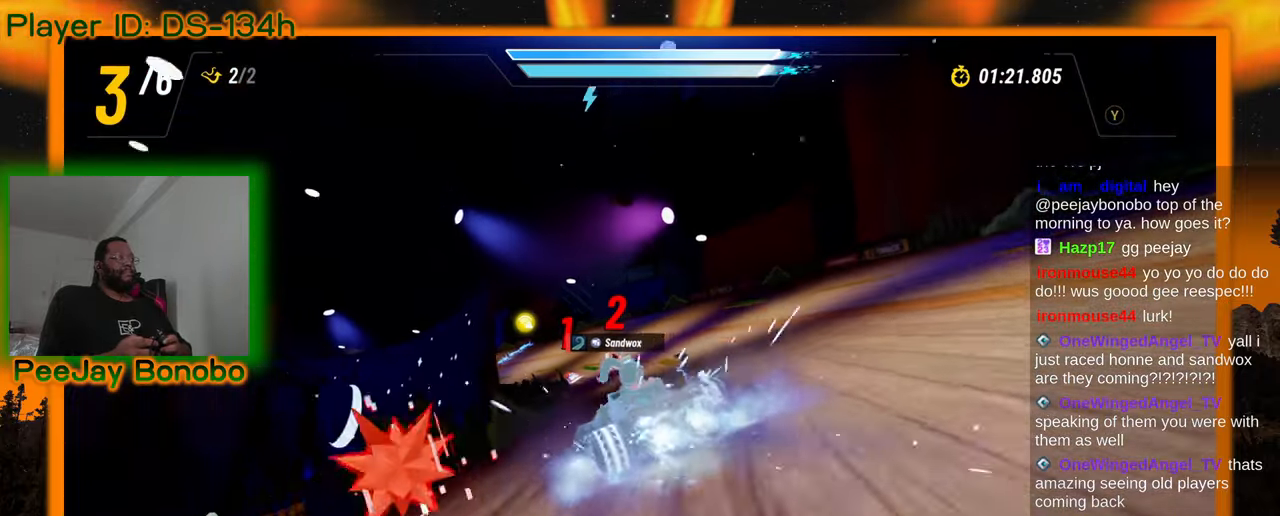
{"buttons": [], "left_stick": "right", "events": [[167, "left_stick", "right"]]}
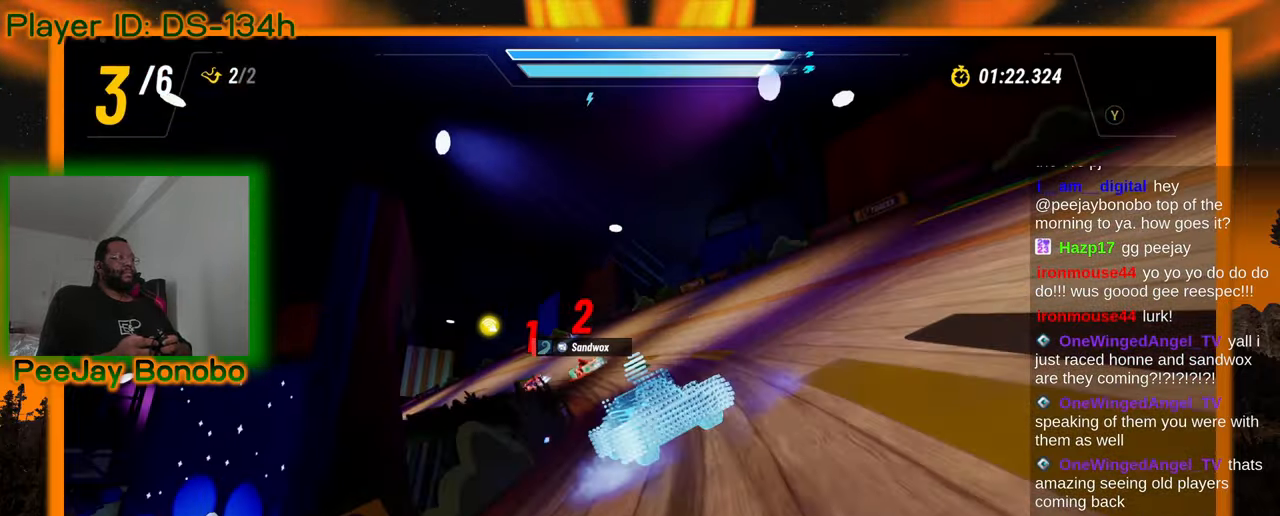
{"buttons": [], "left_stick": "right", "events": [[117, "left_stick", "up-left"], [400, "left_stick", "right"]]}